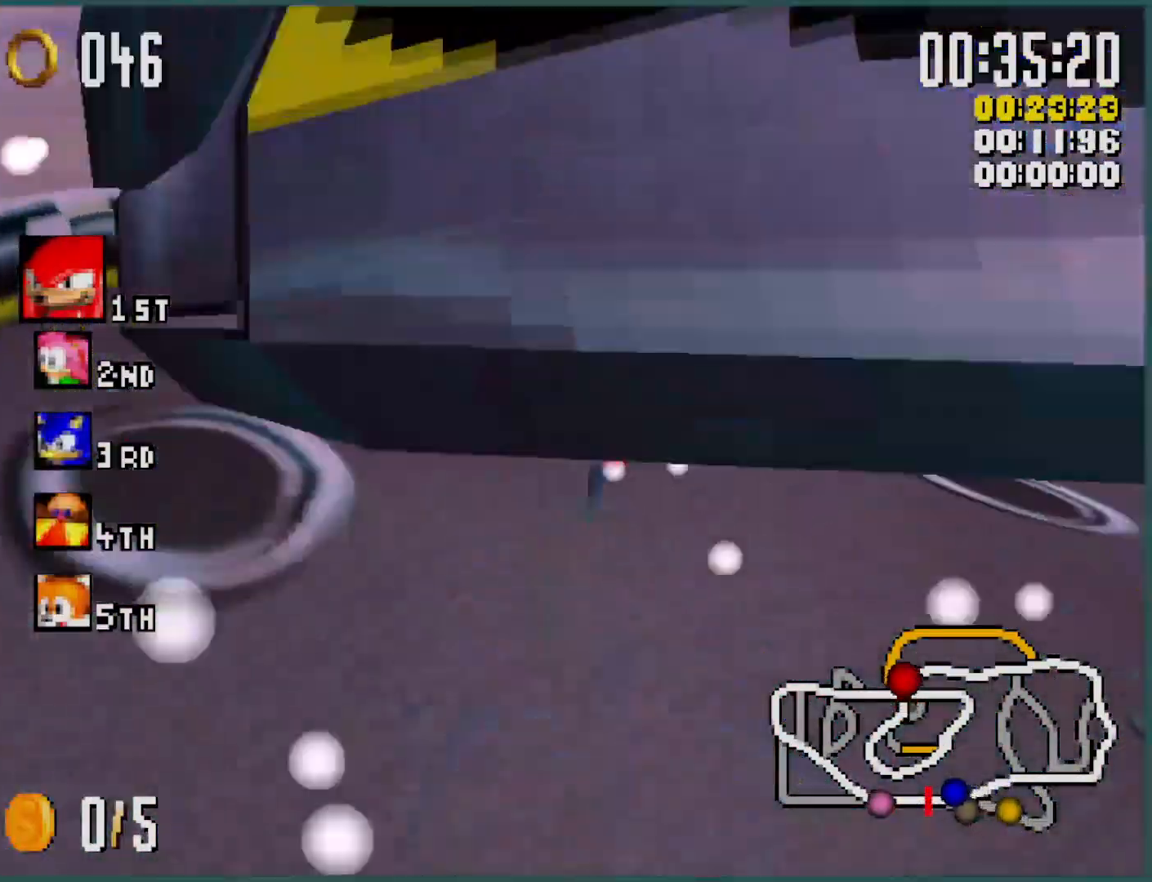
Gameplay with a controller (Xbox layout); each line is a JSON object with the inputs held at the frame after it (dt_ms = milliseconds from this image to that frame). "events" lists button and stick changes between this image and that frame as [ms after this image, input, new state], when the widget could be followed in between. Not read: L3 R3 right_stick.
{"dt_ms": 500, "buttons": ["Y"], "left_stick": "center", "events": [[66, "L1", "up"], [100, "left_stick", "center"]]}
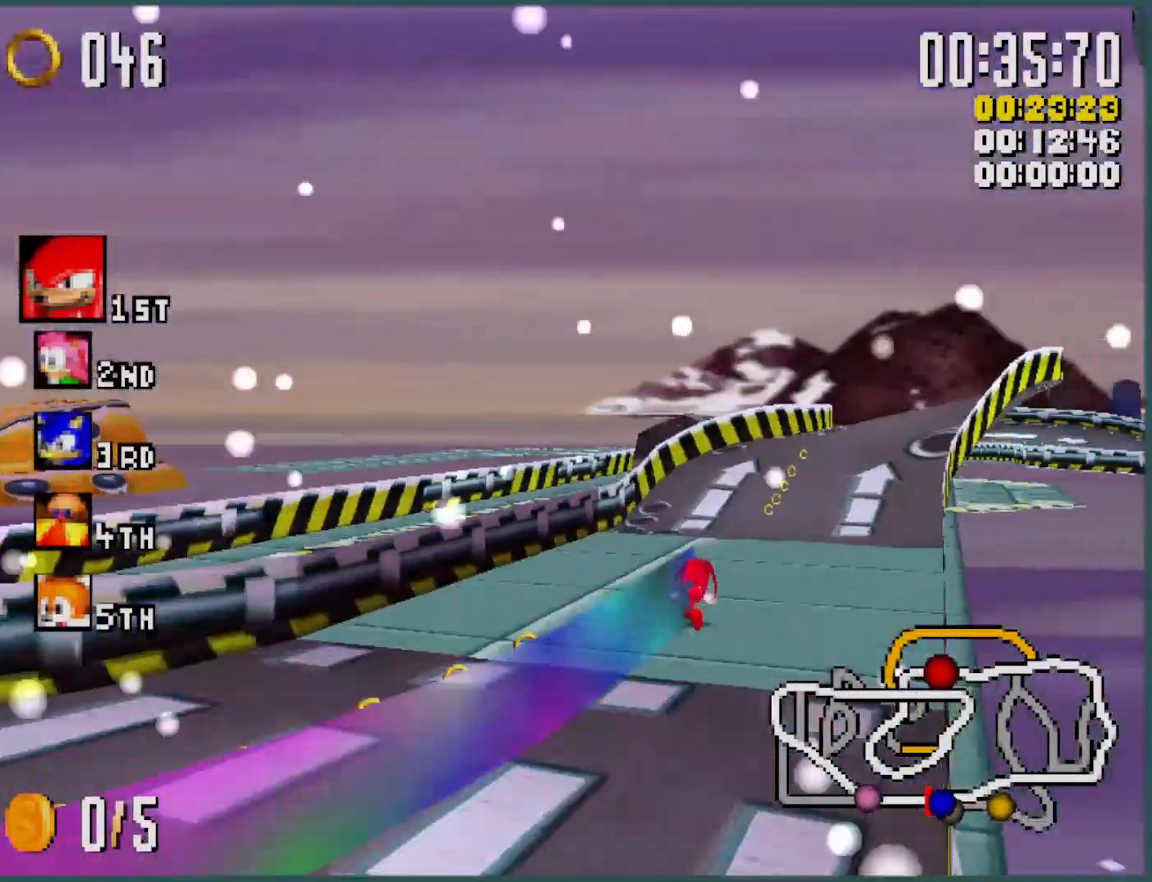
{"dt_ms": 500, "buttons": ["Y", "R1"], "left_stick": "right", "events": [[66, "left_stick", "right"], [100, "R1", "down"]]}
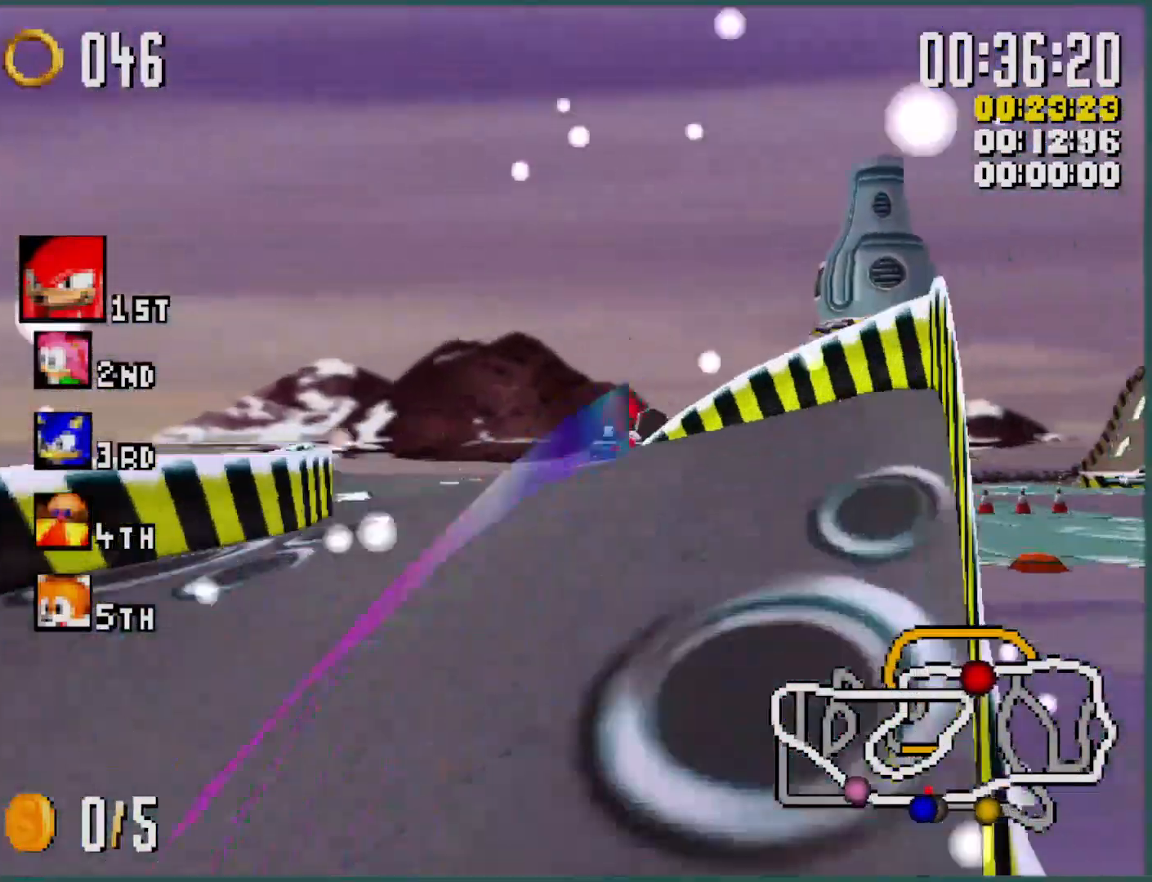
{"dt_ms": 500, "buttons": ["Y", "R1"], "left_stick": "right", "events": []}
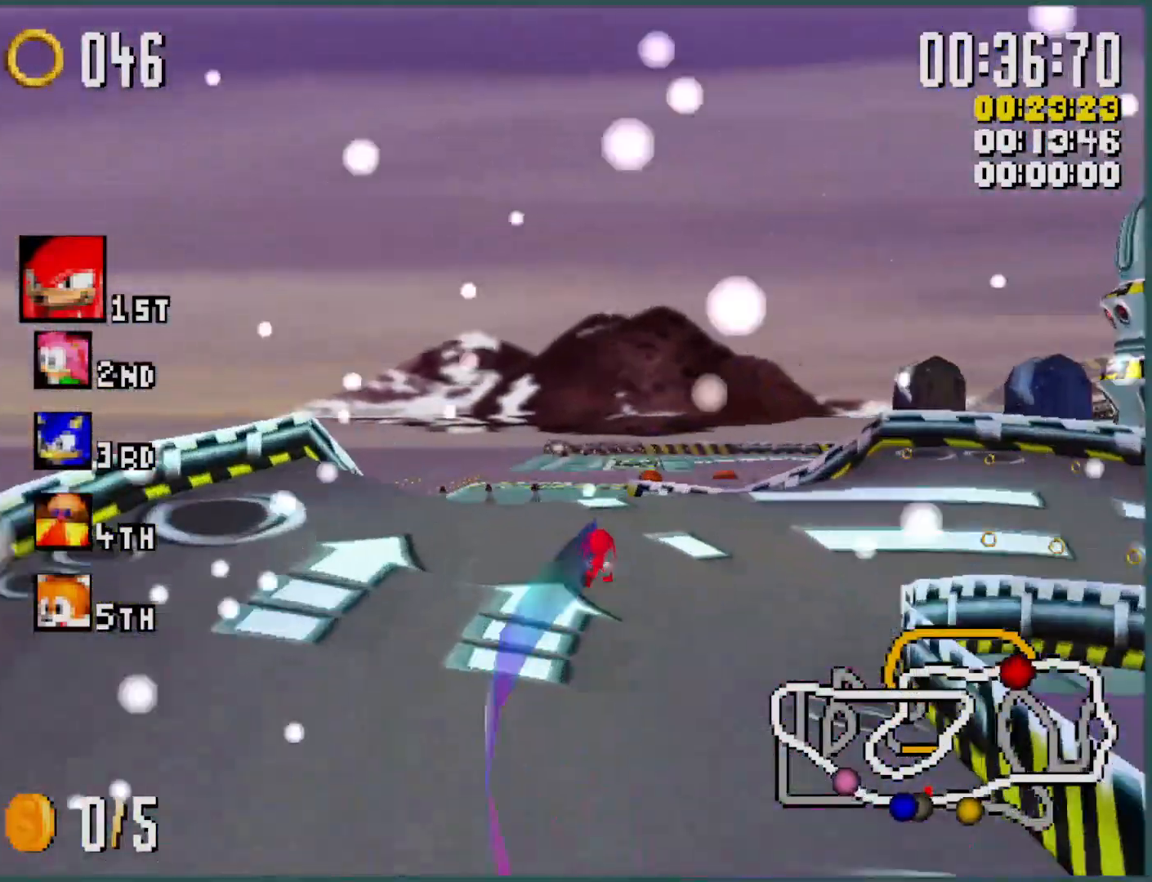
{"dt_ms": 500, "buttons": ["Y", "R1"], "left_stick": "right", "events": []}
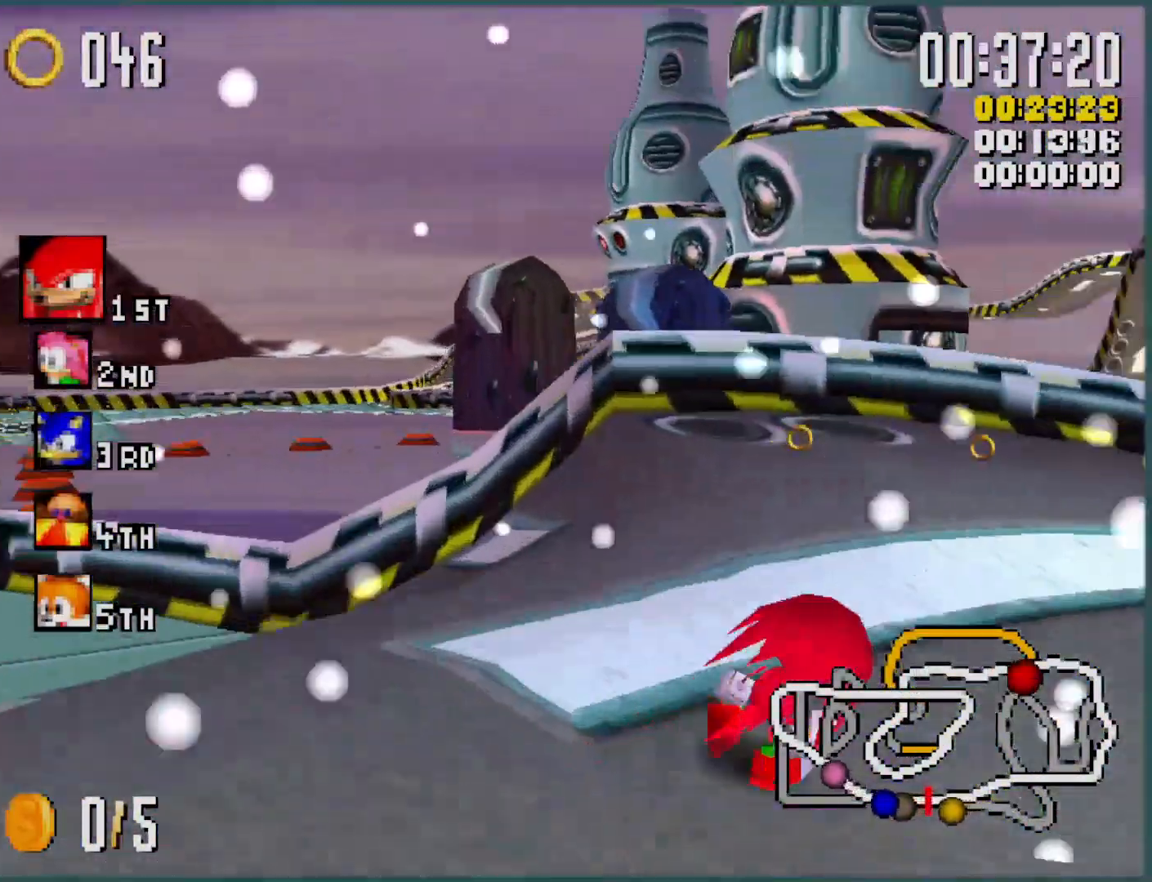
{"dt_ms": 1000, "buttons": ["Y", "L1"], "left_stick": "left", "events": [[233, "R1", "up"], [300, "L1", "down"], [833, "left_stick", "left"]]}
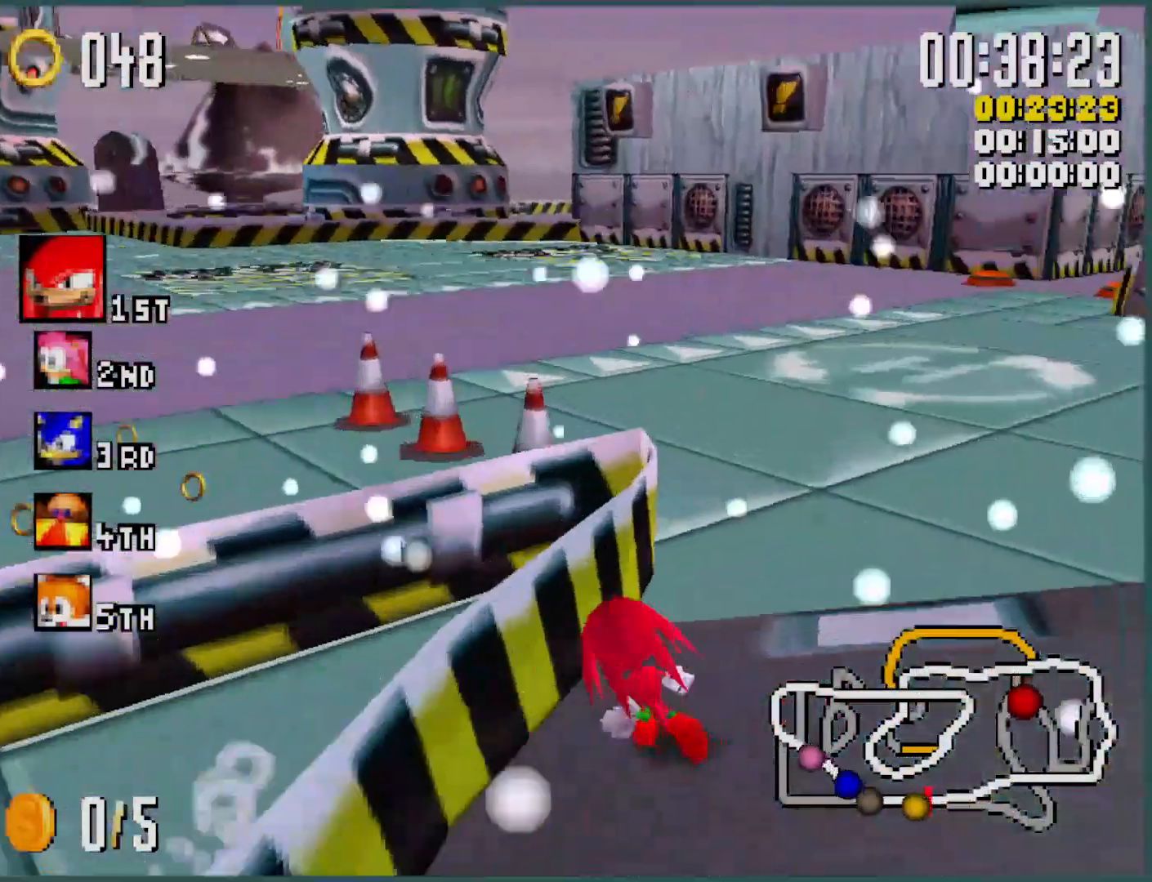
{"dt_ms": 500, "buttons": ["Y", "R1"], "left_stick": "left", "events": [[400, "L1", "up"], [466, "R1", "down"]]}
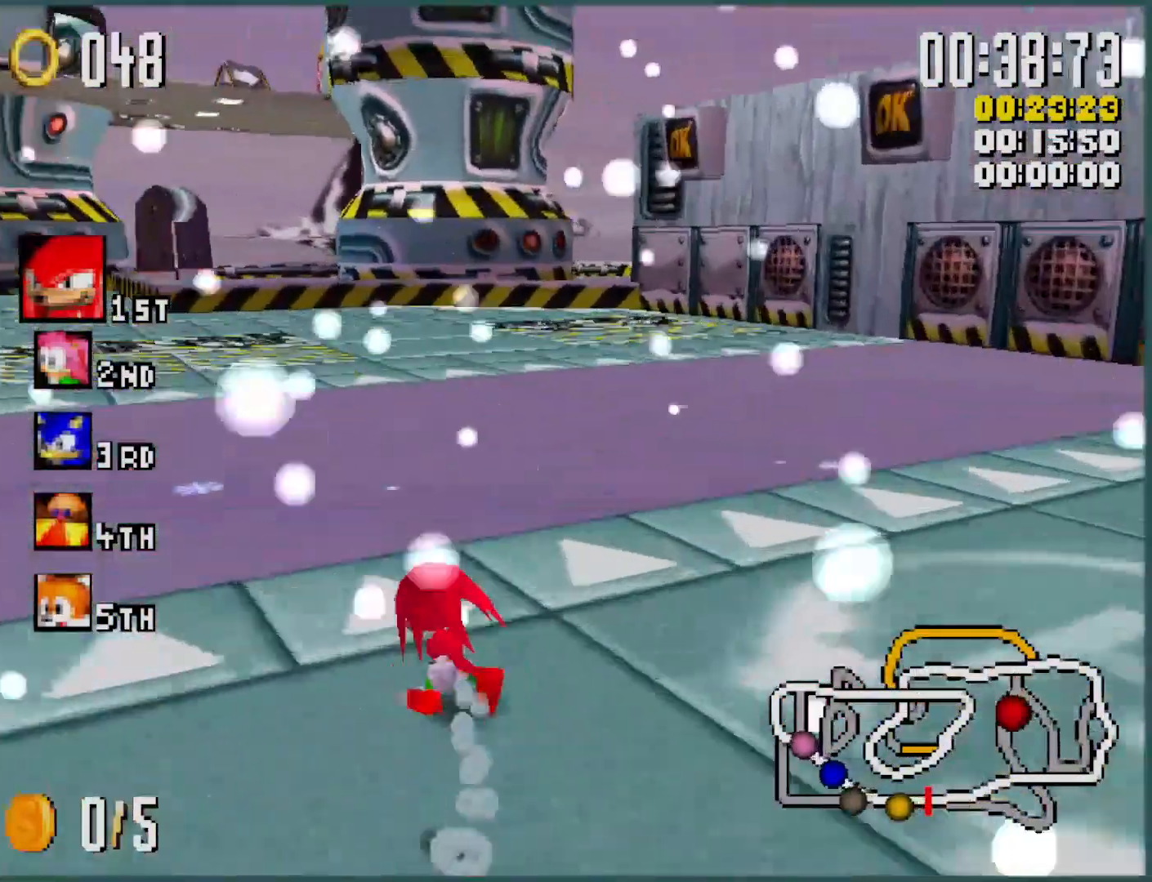
{"dt_ms": 500, "buttons": ["Y", "R1"], "left_stick": "left", "events": []}
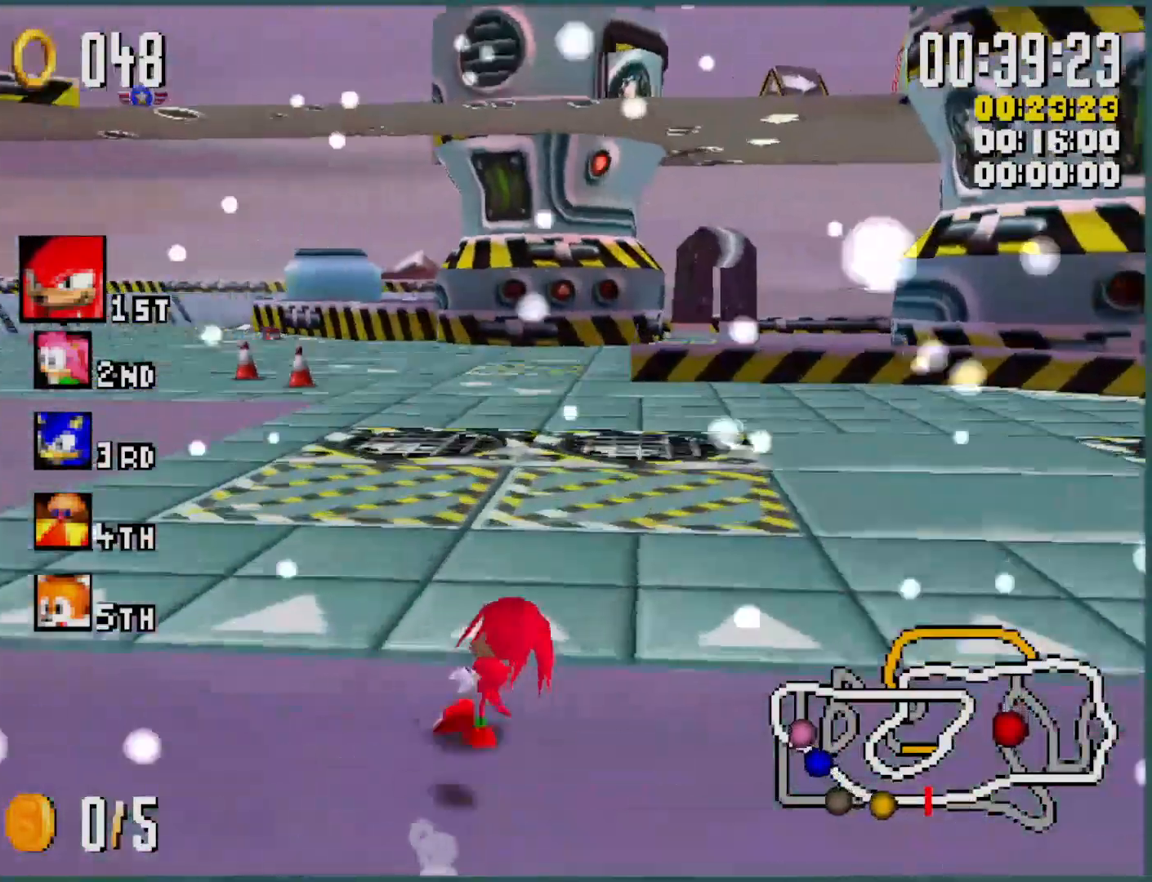
{"dt_ms": 500, "buttons": ["Y", "R1"], "left_stick": "left", "events": []}
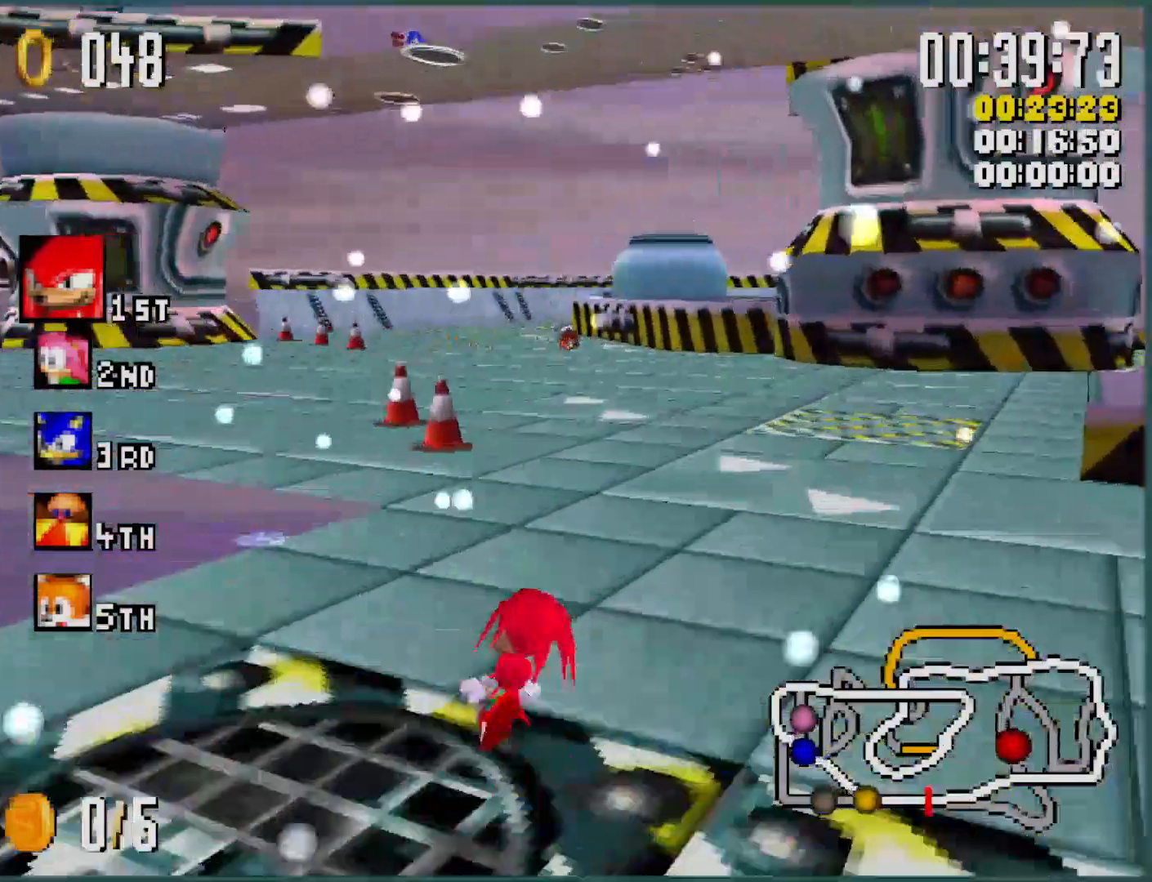
{"dt_ms": 500, "buttons": ["Y", "R1"], "left_stick": "right", "events": [[233, "left_stick", "right"]]}
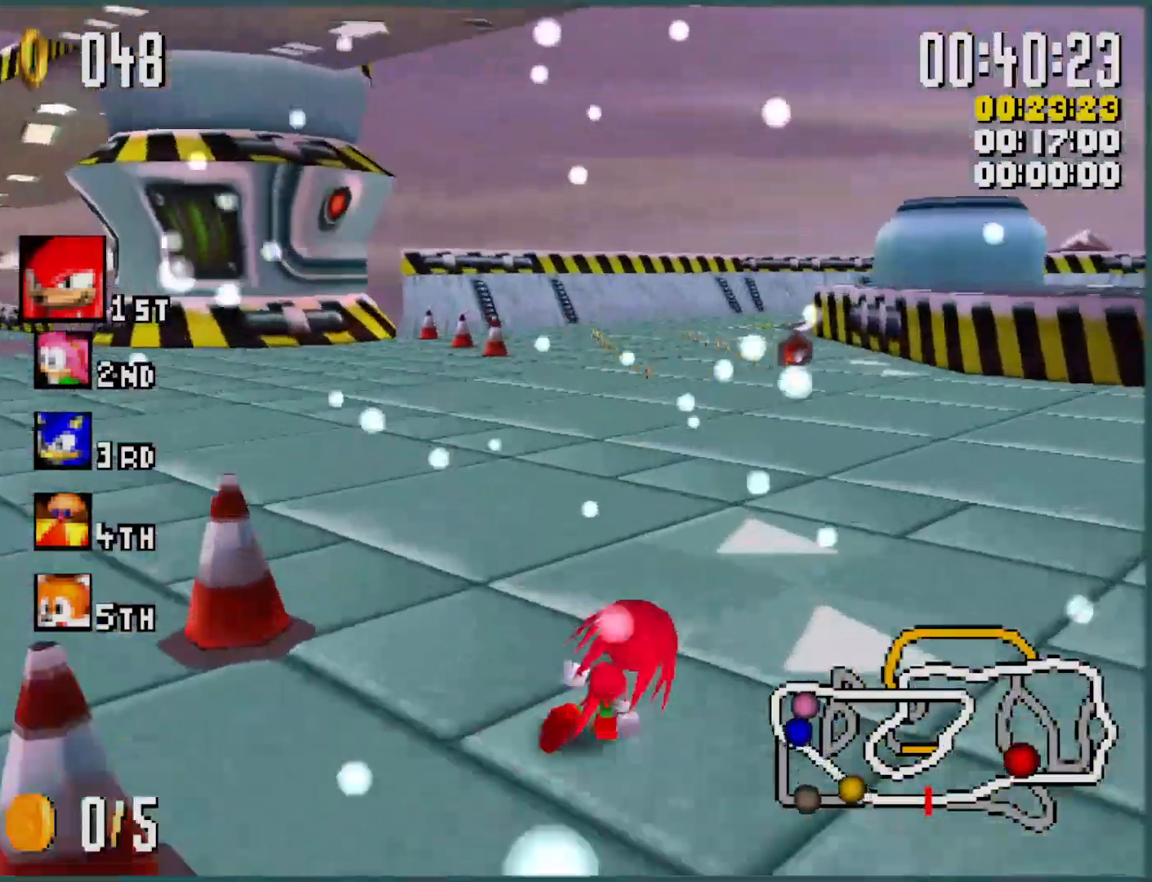
{"dt_ms": 500, "buttons": ["Y", "L1"], "left_stick": "right", "events": [[466, "R1", "up"], [500, "L1", "down"]]}
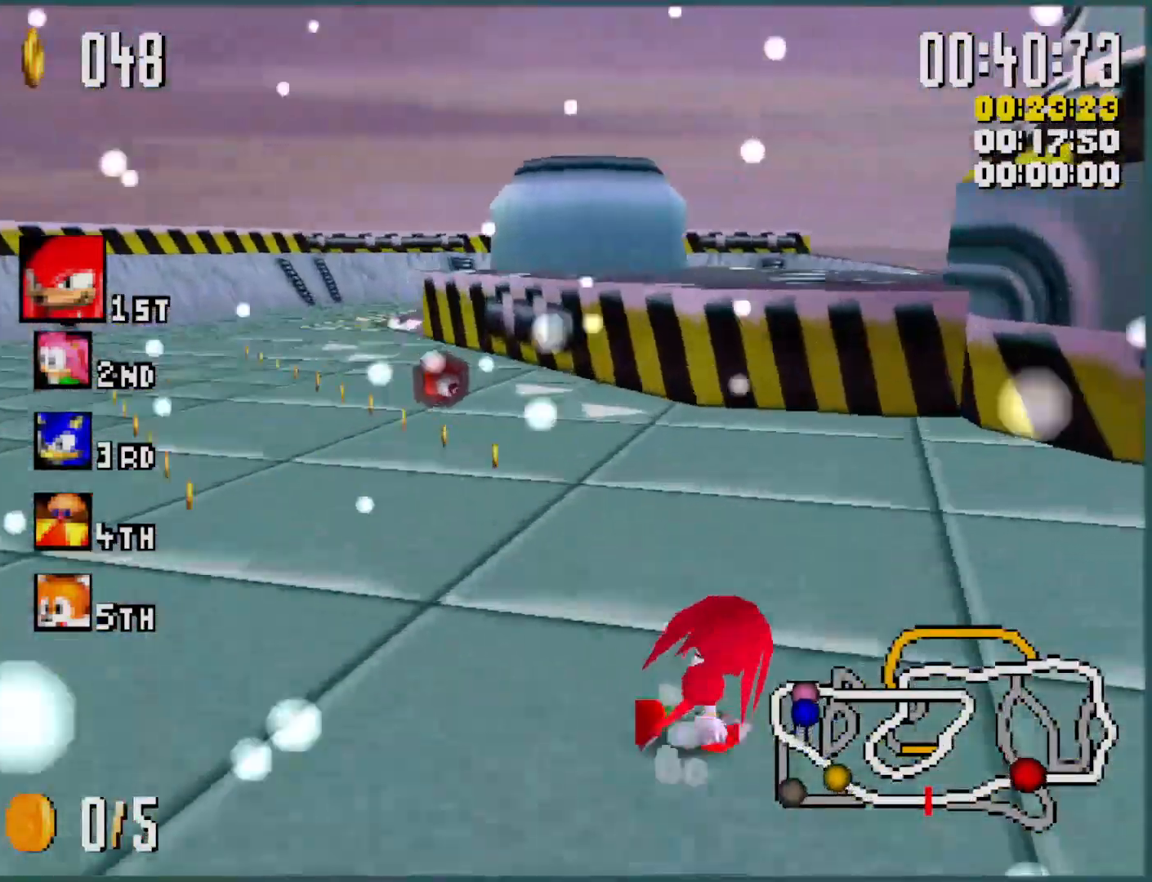
{"dt_ms": 500, "buttons": ["Y", "R1"], "left_stick": "right", "events": [[133, "B", "down"], [266, "B", "up"], [266, "left_stick", "center"], [333, "left_stick", "right"], [500, "L1", "up"], [500, "R1", "down"]]}
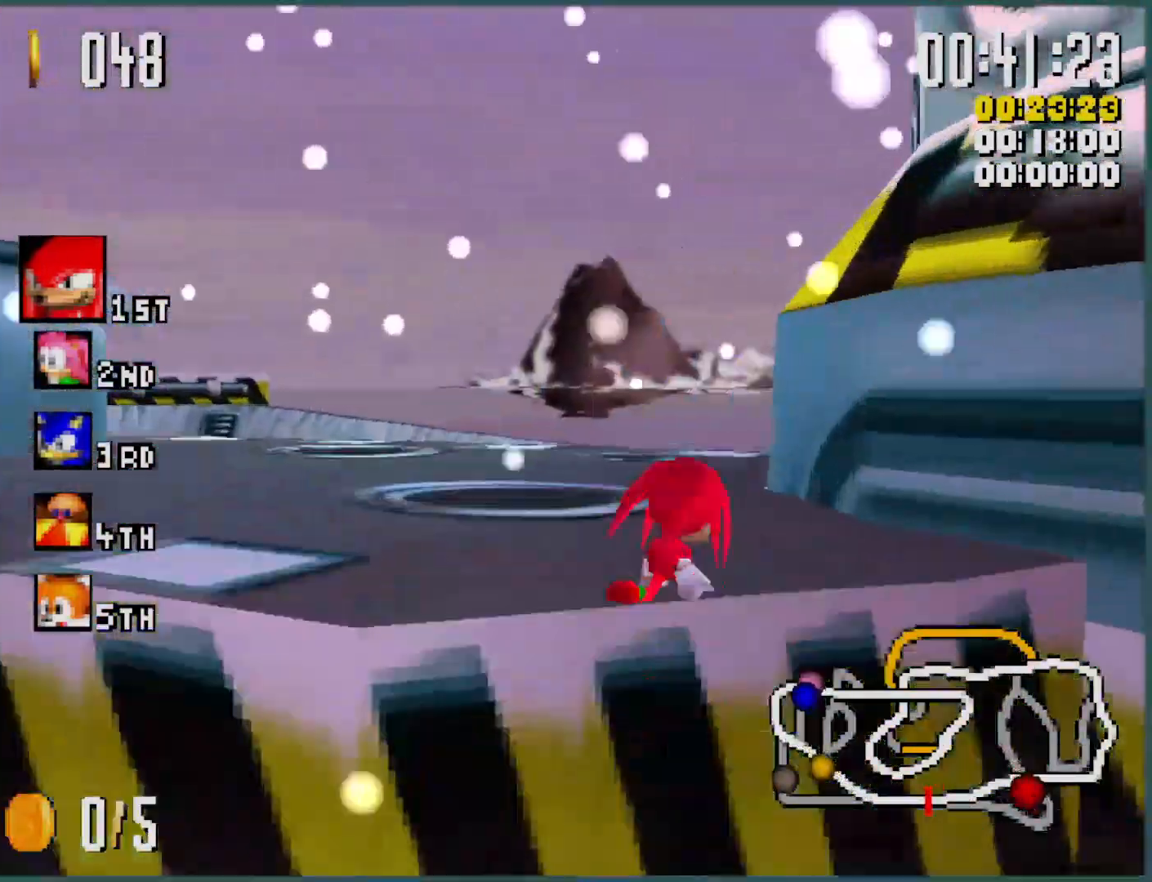
{"dt_ms": 1000, "buttons": ["Y", "L1"], "left_stick": "center", "events": [[300, "L1", "down"], [300, "R1", "up"], [966, "left_stick", "center"]]}
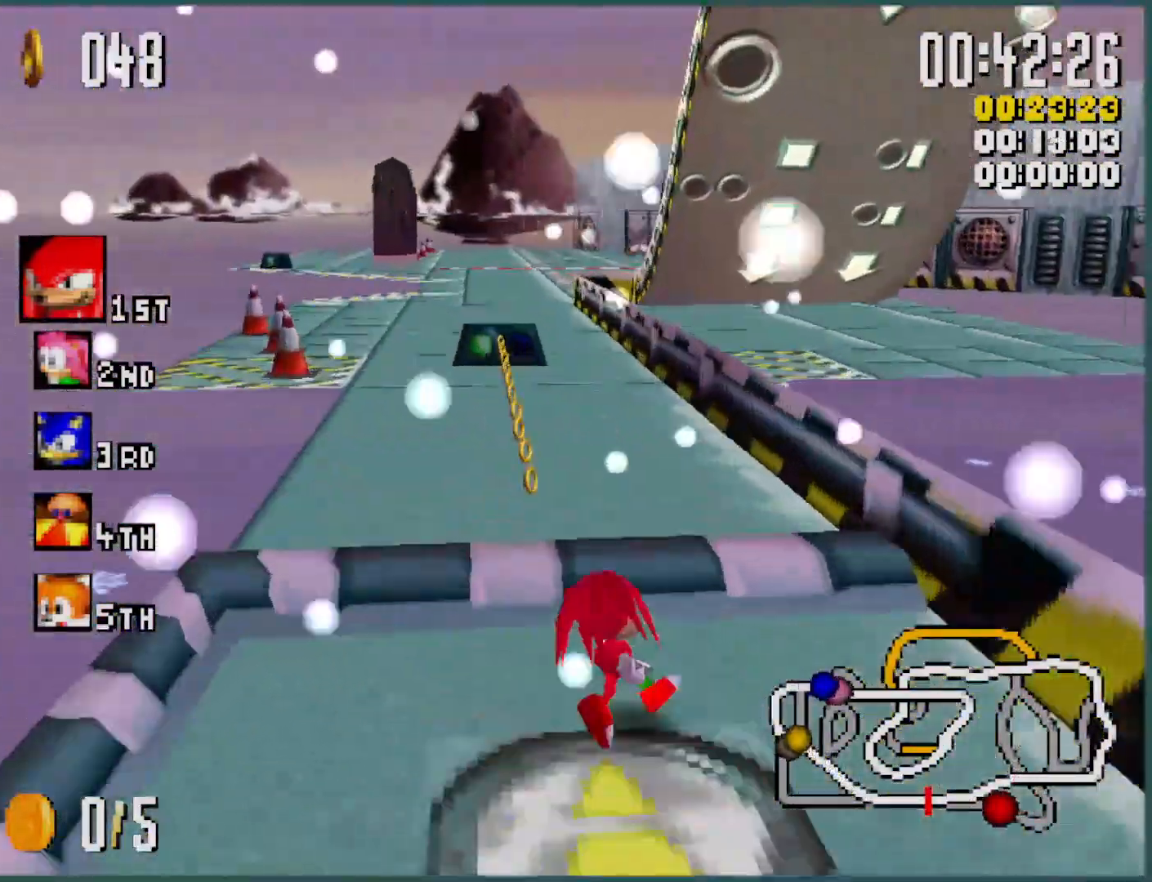
{"dt_ms": 1000, "buttons": ["Y", "L1"], "left_stick": "right", "events": [[66, "left_stick", "right"], [233, "left_stick", "center"], [333, "left_stick", "right"], [800, "left_stick", "left"], [966, "left_stick", "right"]]}
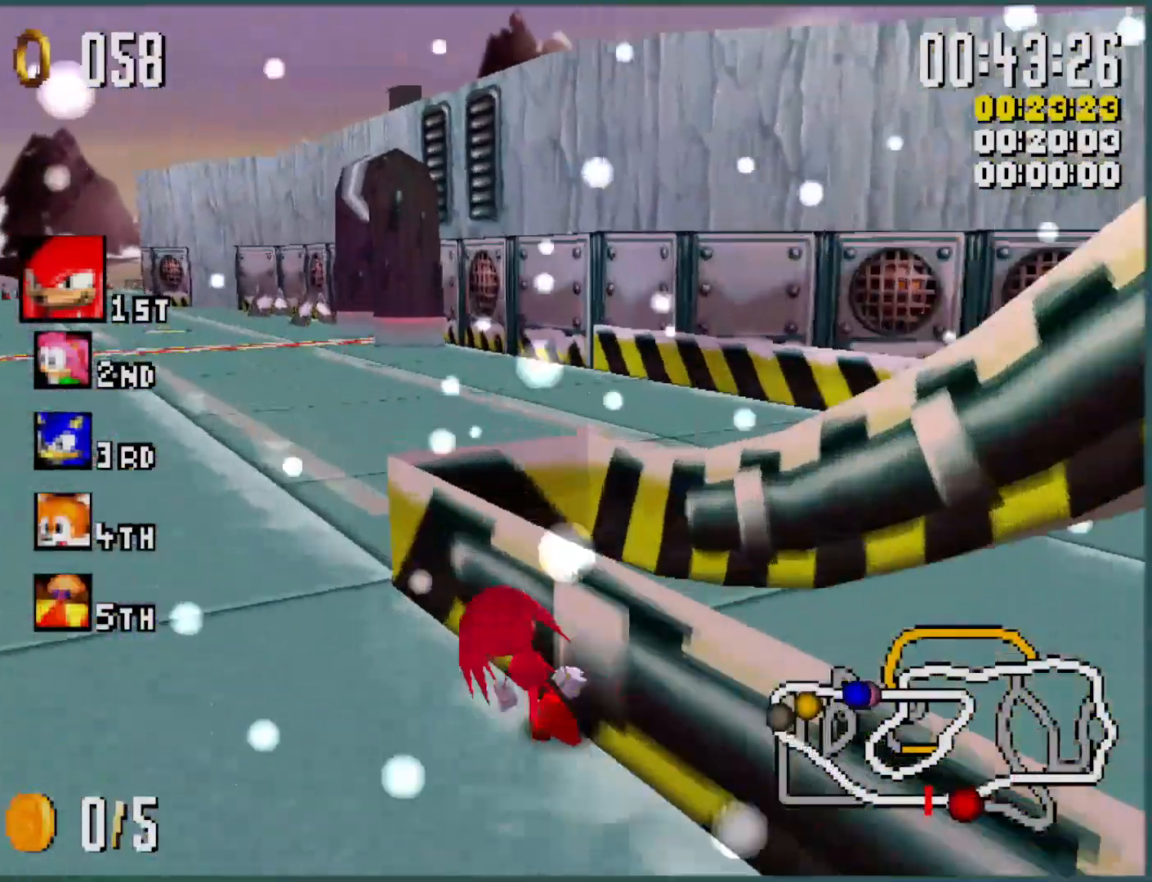
{"dt_ms": 500, "buttons": ["Y", "L1"], "left_stick": "right", "events": [[200, "left_stick", "center"], [266, "left_stick", "right"]]}